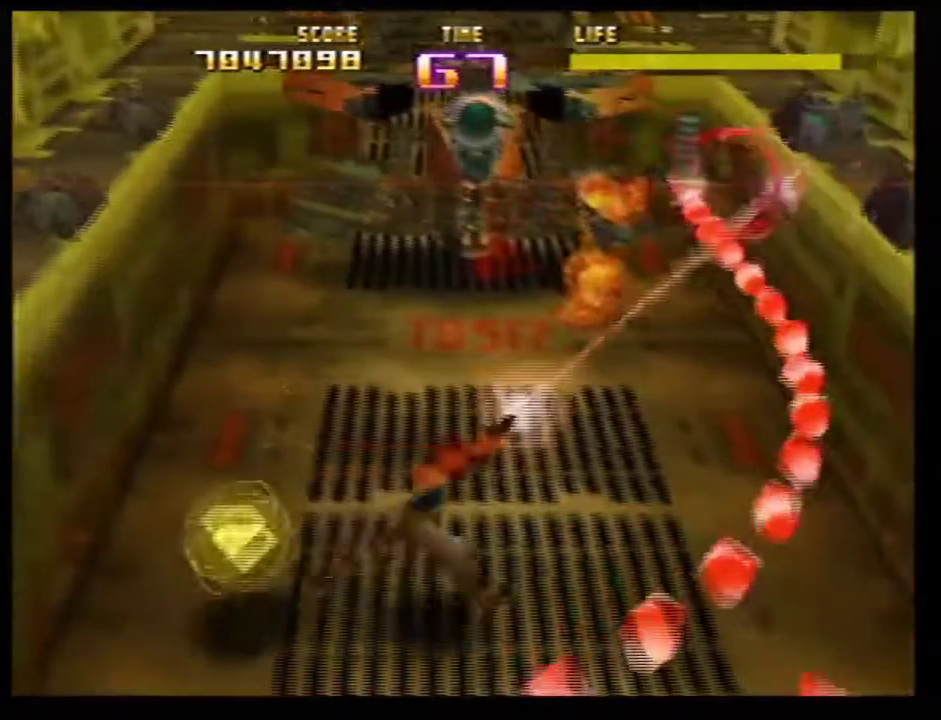
Gameplay with a controller (Nintendo layout); each line is a JSON object with the inputs held at the frame after it (dt_ms = milliseconds from this image to that frame). Not read: L3 R3.
{"dt_ms": 400, "buttons": ["Z"], "left_stick": "right"}
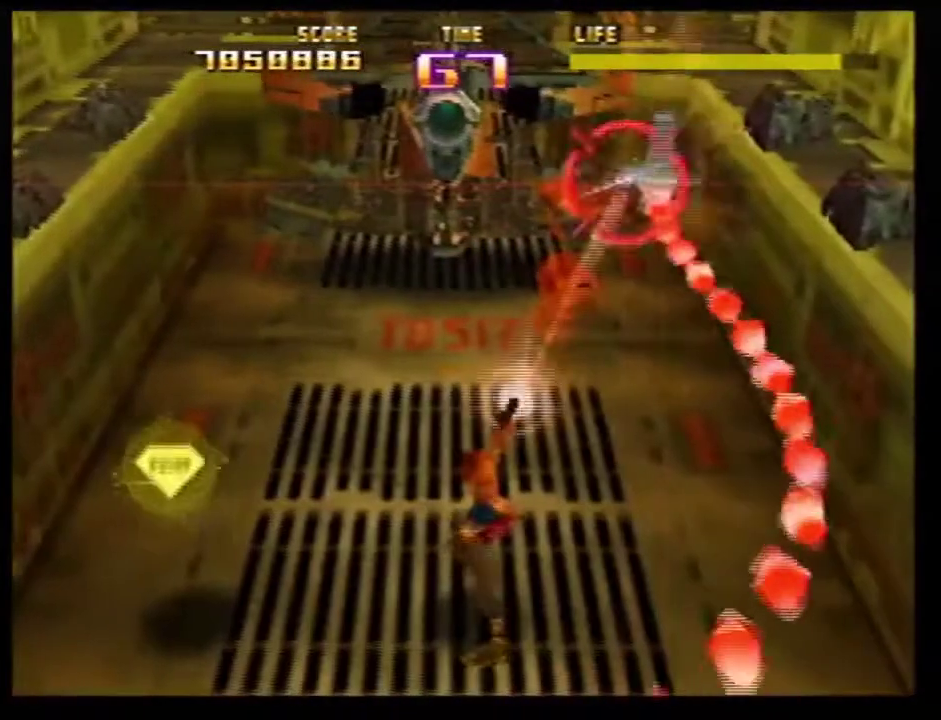
{"dt_ms": 400, "buttons": ["Z"], "left_stick": "center"}
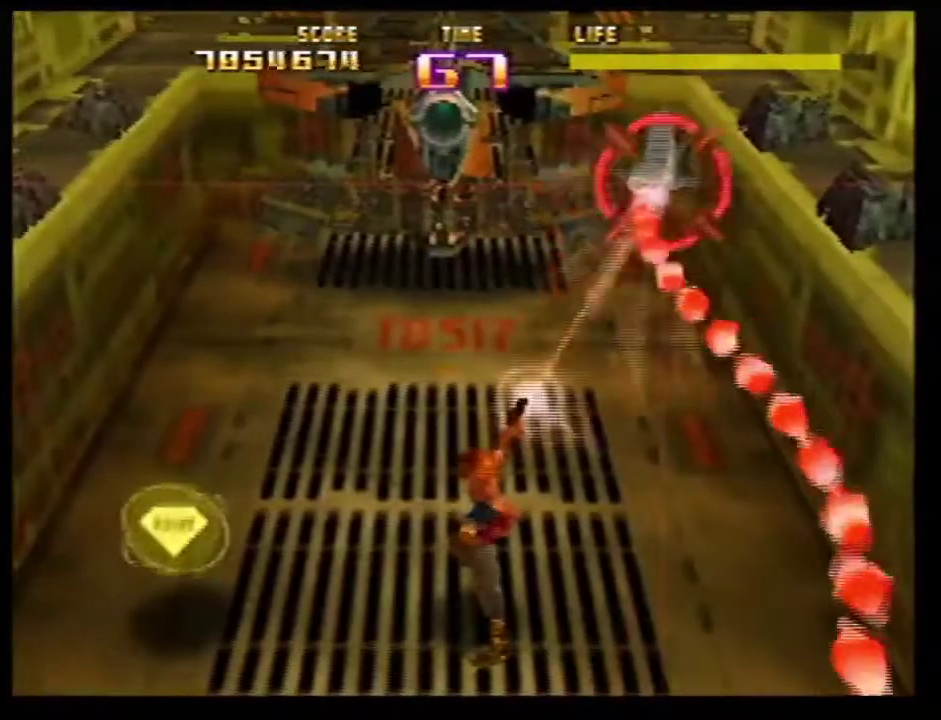
{"dt_ms": 601, "buttons": ["Z"], "left_stick": "center"}
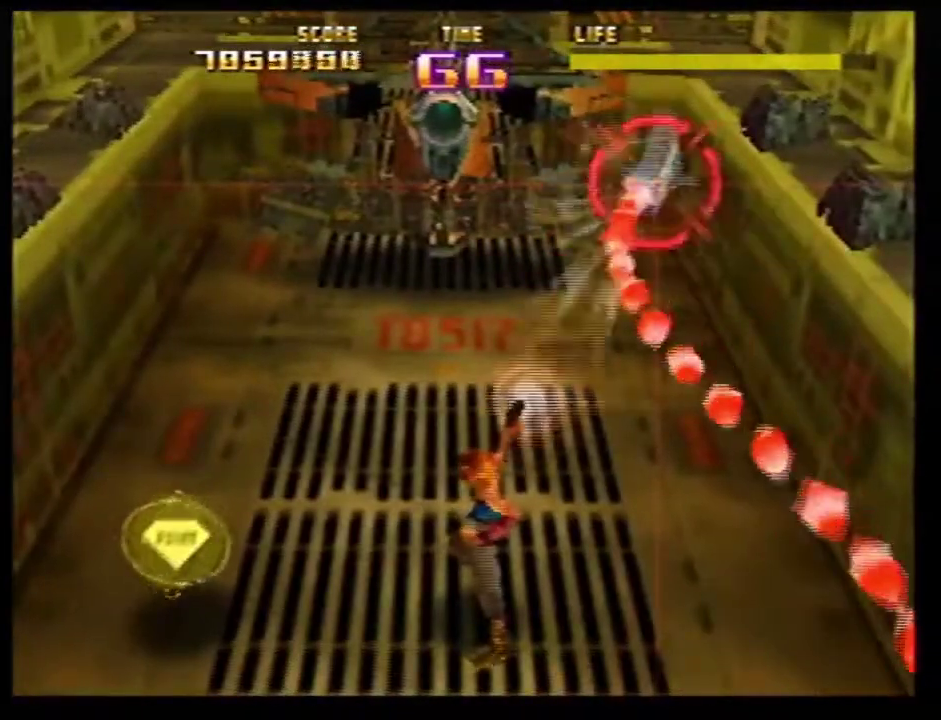
{"dt_ms": 500, "buttons": ["Z", "C_LEFT"], "left_stick": "down-left"}
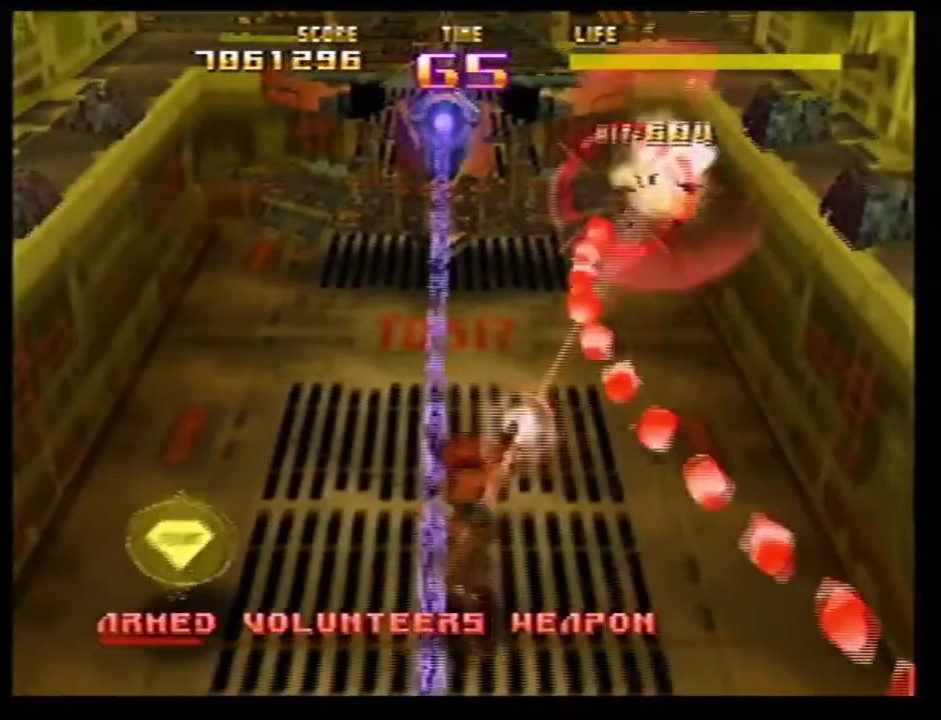
{"dt_ms": 301, "buttons": ["Z", "C_LEFT"], "left_stick": "left"}
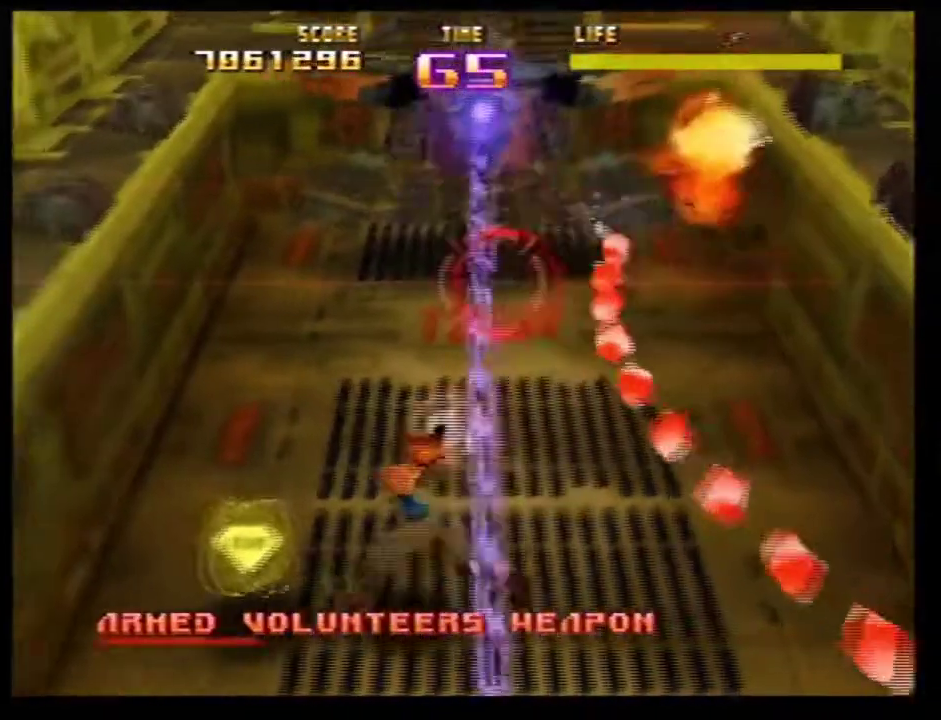
{"dt_ms": 700, "buttons": ["Z"], "left_stick": "center"}
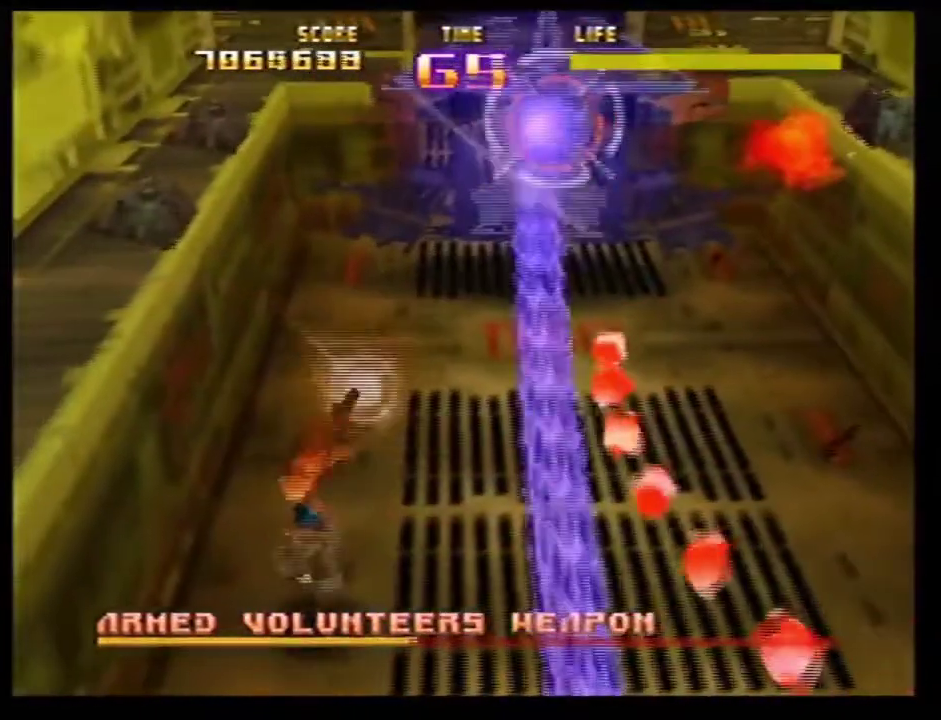
{"dt_ms": 501, "buttons": ["Z"], "left_stick": "up-left"}
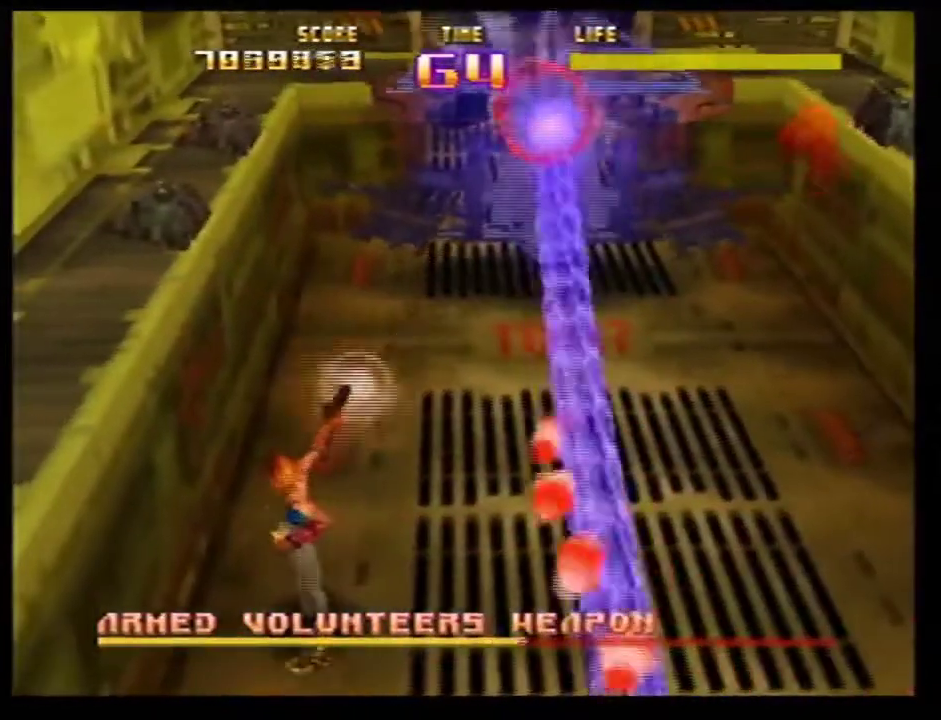
{"dt_ms": 300, "buttons": ["Z"], "left_stick": "center"}
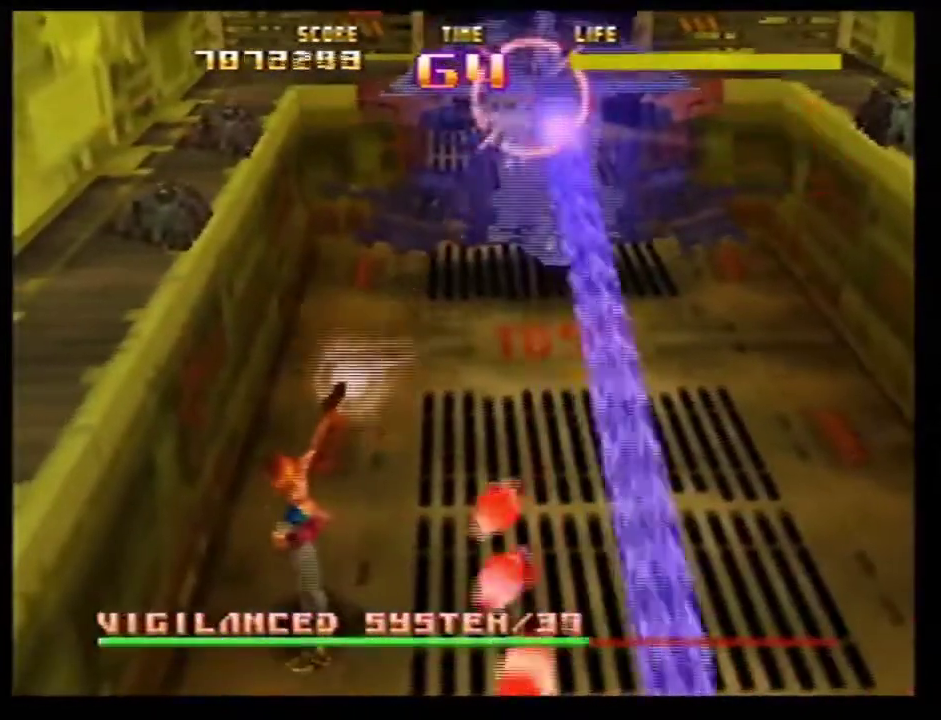
{"dt_ms": 701, "buttons": ["Z"], "left_stick": "center"}
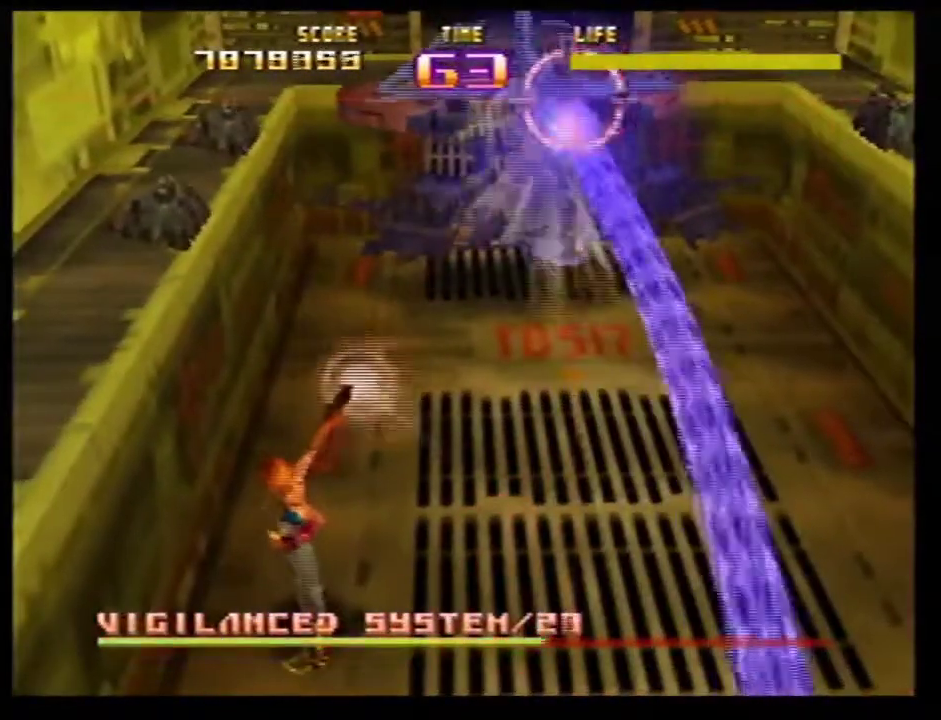
{"dt_ms": 300, "buttons": ["Z"], "left_stick": "center"}
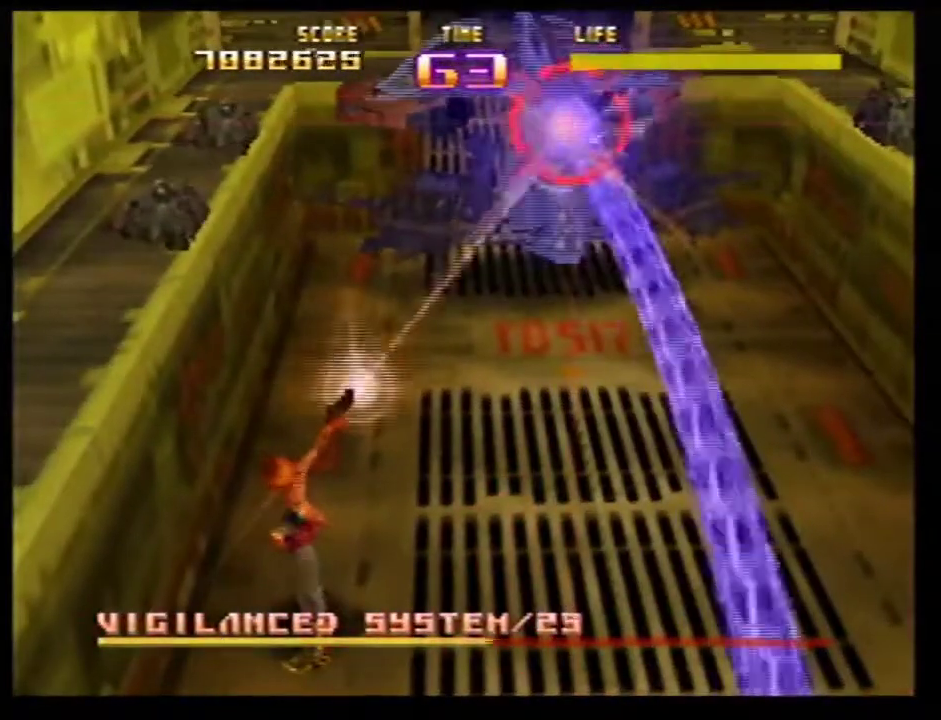
{"dt_ms": 701, "buttons": ["Z"], "left_stick": "center"}
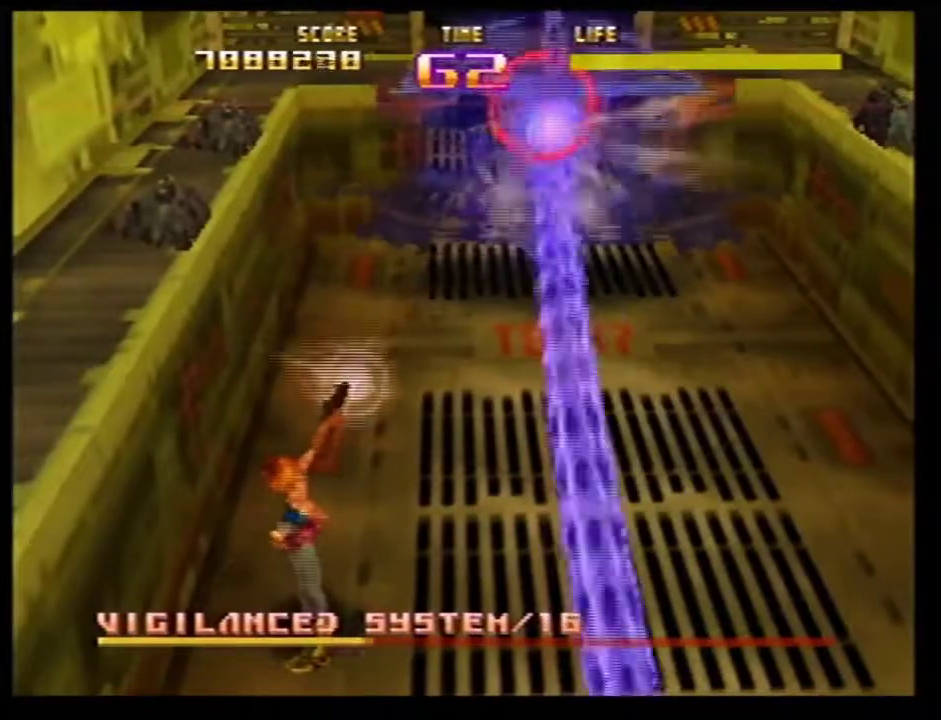
{"dt_ms": 701, "buttons": ["Z"], "left_stick": "center"}
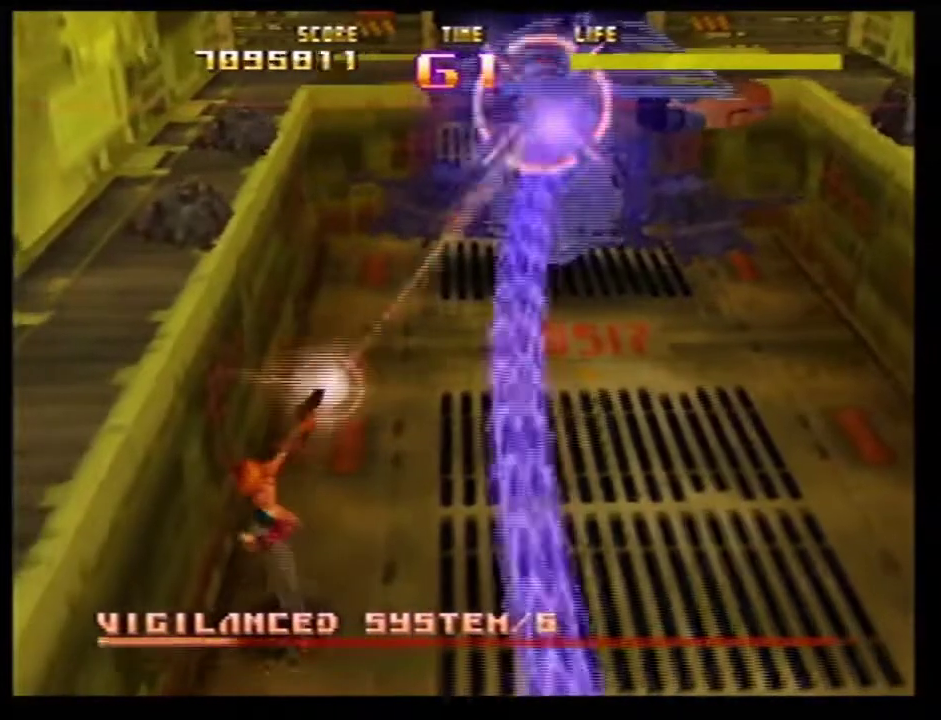
{"dt_ms": 300, "buttons": ["Z"], "left_stick": "right"}
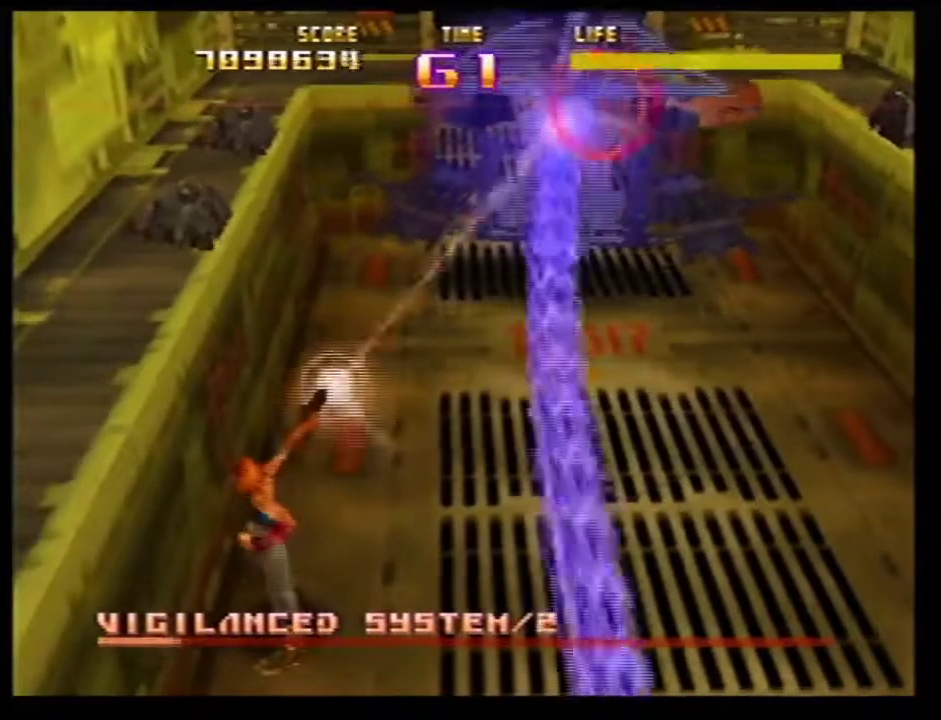
{"dt_ms": 701, "buttons": ["Z"], "left_stick": "up-right"}
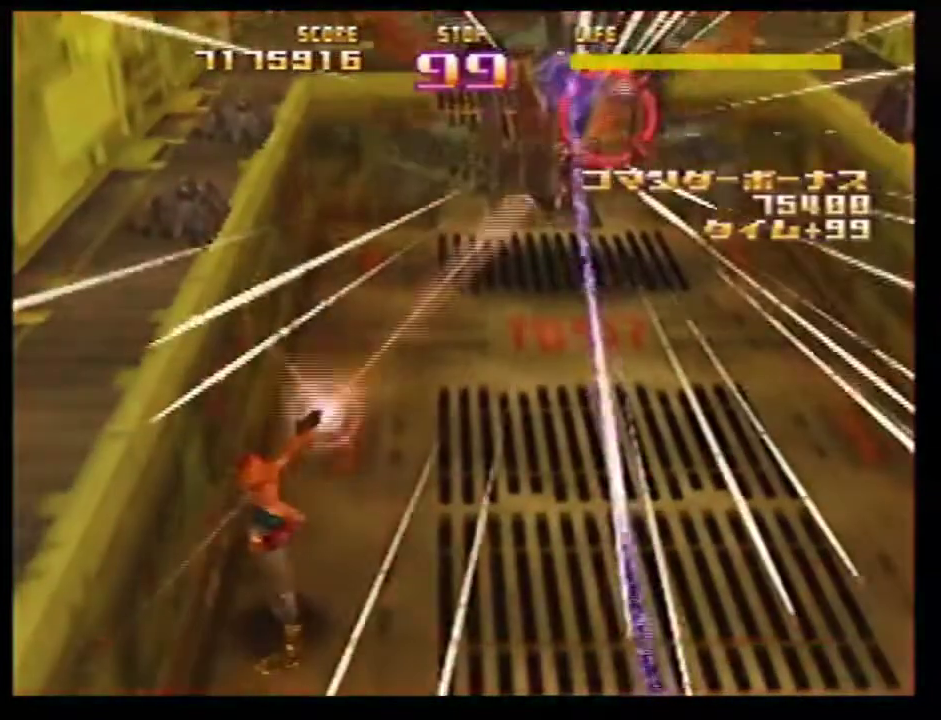
{"dt_ms": 300, "buttons": ["B", "C_LEFT", "C_RIGHT"], "left_stick": "up-left"}
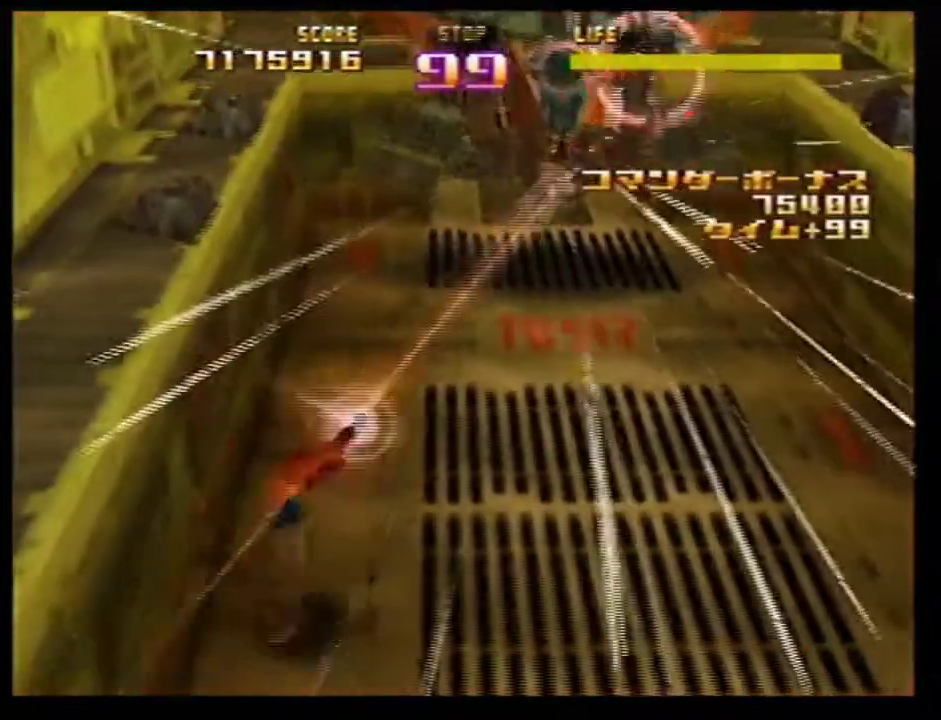
{"dt_ms": 601, "buttons": ["Z"], "left_stick": "center"}